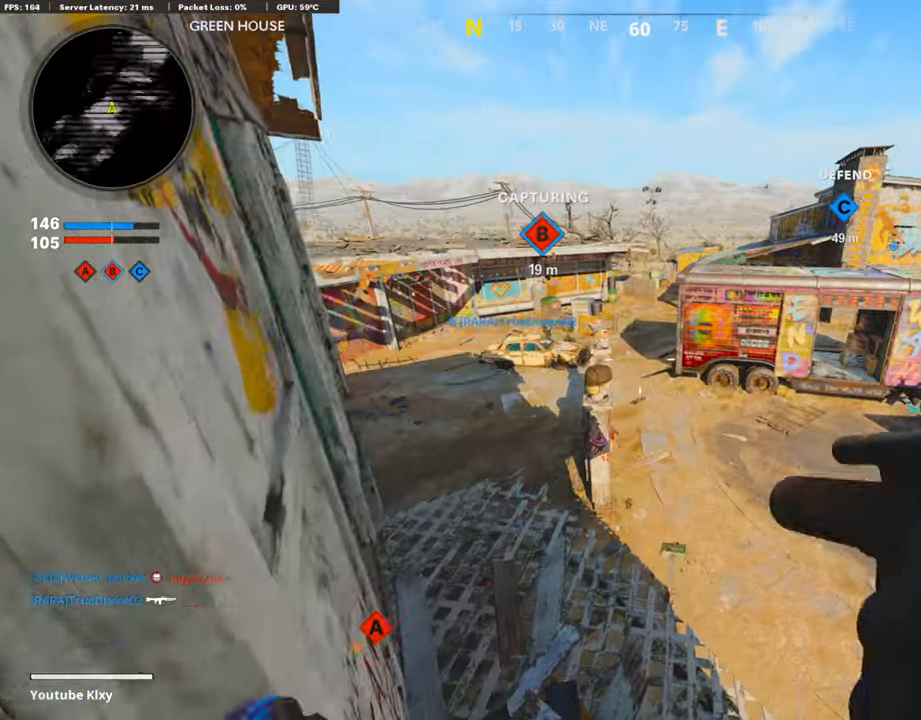
Gameplay with a controller (PlayStation layout); each line is a JSON object with the inputs held at the frame after it. "events" lists button and stick changes between this image and that frame as [ms after this image, input, new state], when the widget could be followed in between.
{"buttons": [], "left_stick": "down", "right_stick": "center", "events": [[34, "right_stick", "right"], [68, "left_stick", "up-left"], [168, "left_stick", "up"], [269, "left_stick", "center"], [286, "right_stick", "center"], [320, "left_stick", "down"]]}
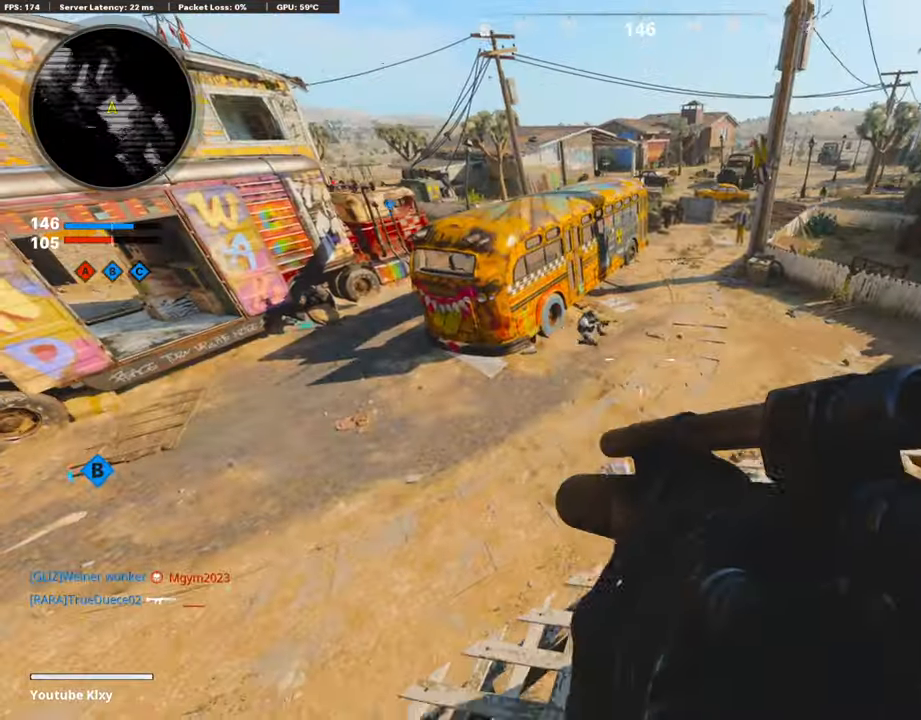
{"buttons": ["R1"], "left_stick": "right", "right_stick": "right", "events": [[17, "right_stick", "up"], [101, "right_stick", "up-left"], [168, "left_stick", "down-left"], [185, "R1", "down"], [235, "right_stick", "center"], [286, "left_stick", "left"], [387, "right_stick", "right"], [420, "left_stick", "center"], [471, "left_stick", "right"]]}
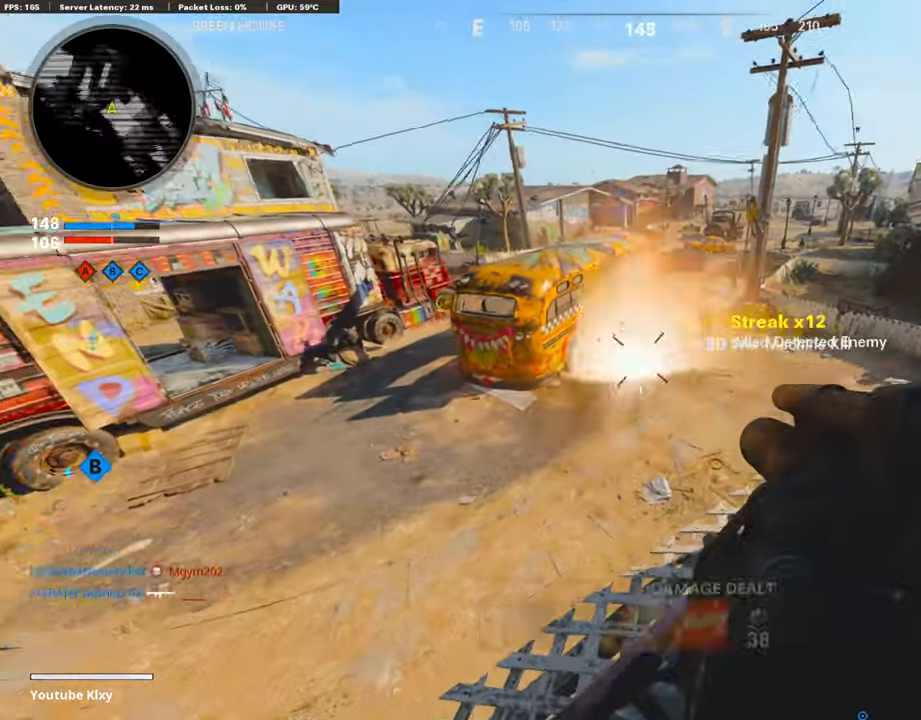
{"buttons": [], "left_stick": "down-right", "right_stick": "center", "events": [[16, "R1", "up"], [151, "left_stick", "left"], [370, "left_stick", "center"], [386, "right_stick", "center"], [420, "left_stick", "down-right"]]}
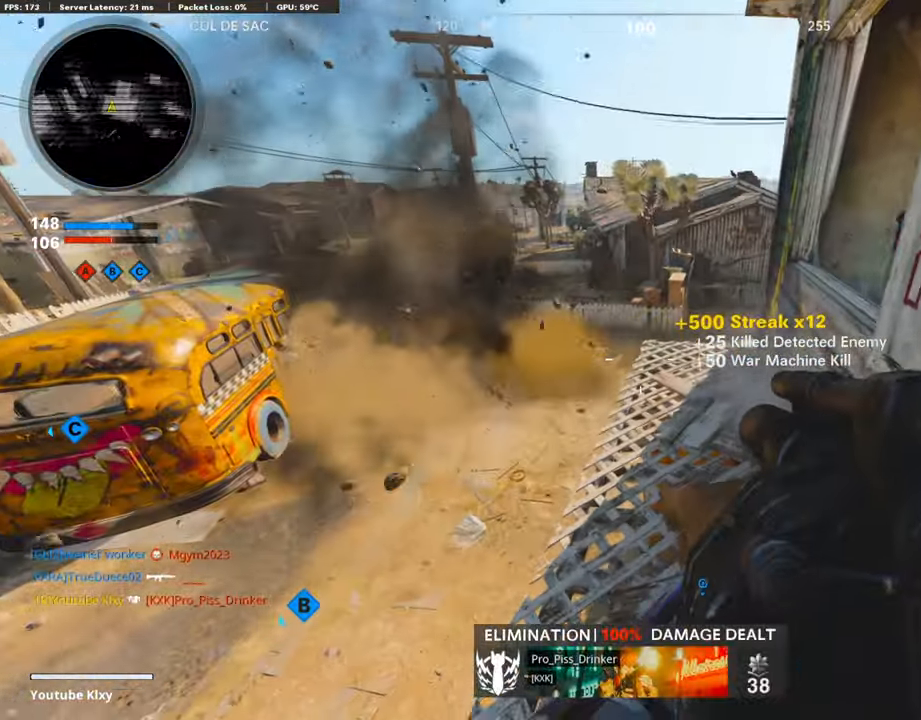
{"buttons": [], "left_stick": "down-left", "right_stick": "left", "events": [[101, "left_stick", "center"], [252, "left_stick", "down-right"], [370, "right_stick", "left"], [454, "left_stick", "down-left"]]}
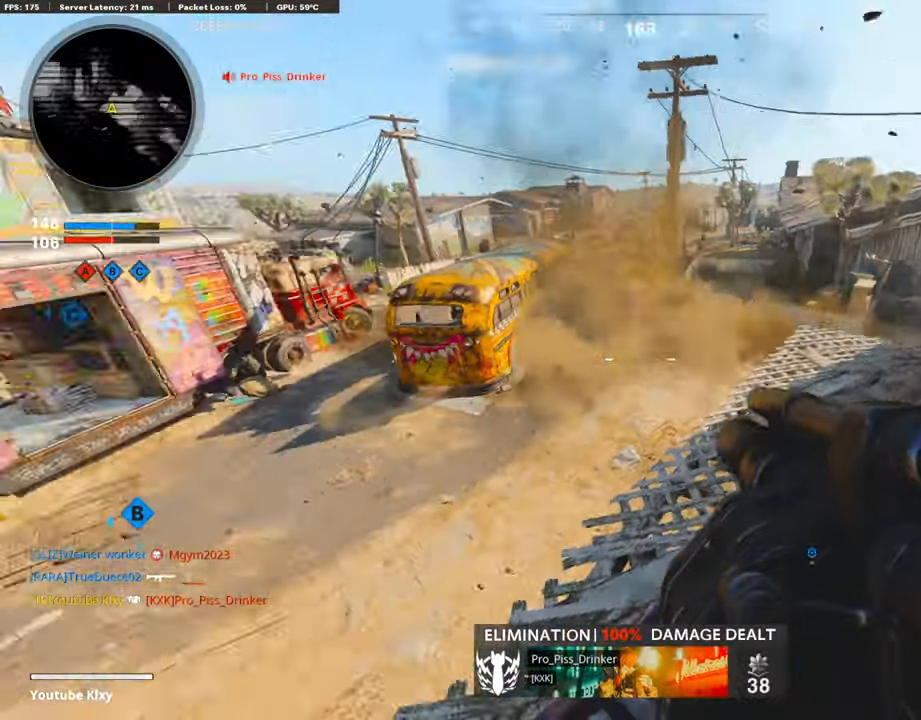
{"buttons": [], "left_stick": "center", "right_stick": "left", "events": [[67, "left_stick", "left"], [118, "right_stick", "center"], [235, "left_stick", "center"], [437, "right_stick", "left"]]}
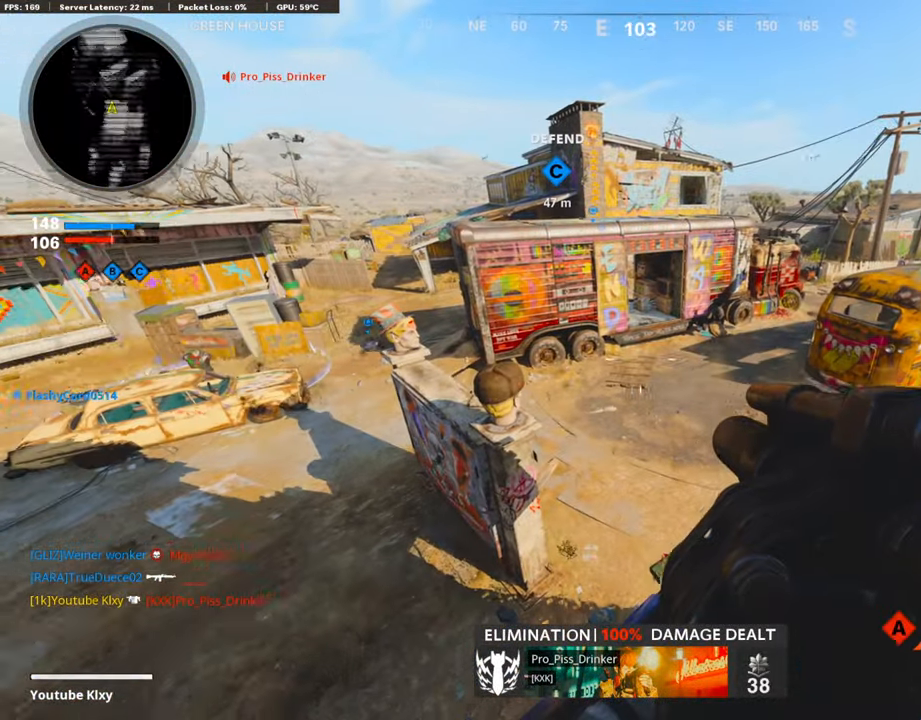
{"buttons": [], "left_stick": "center", "right_stick": "center", "events": [[51, "right_stick", "center"]]}
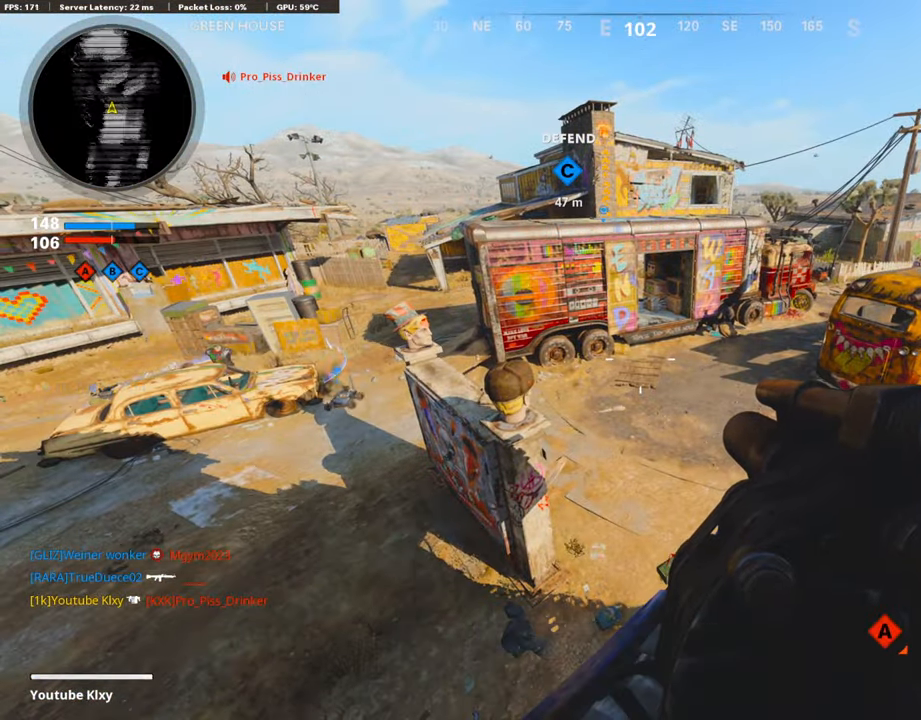
{"buttons": [], "left_stick": "center", "right_stick": "center", "events": [[303, "right_stick", "right"], [488, "right_stick", "center"]]}
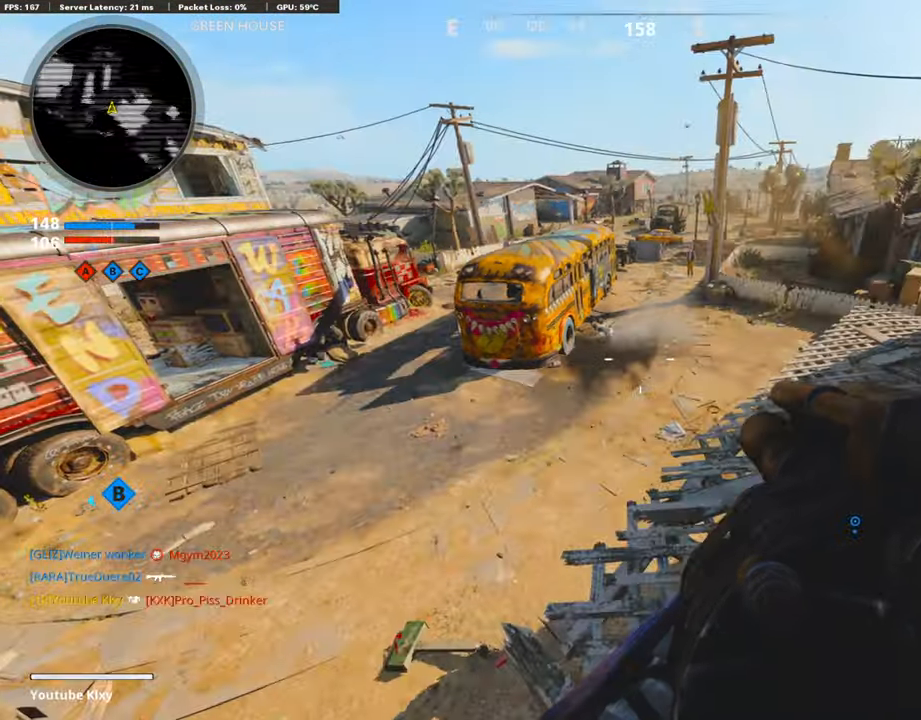
{"buttons": [], "left_stick": "center", "right_stick": "left", "events": [[286, "right_stick", "left"]]}
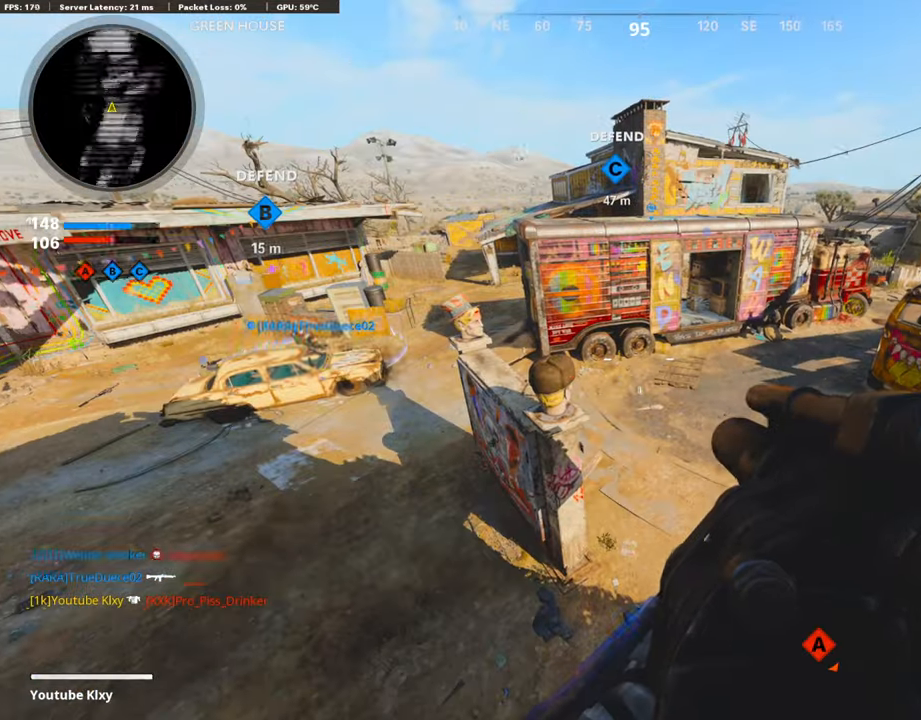
{"buttons": [], "left_stick": "center", "right_stick": "center", "events": [[17, "right_stick", "center"]]}
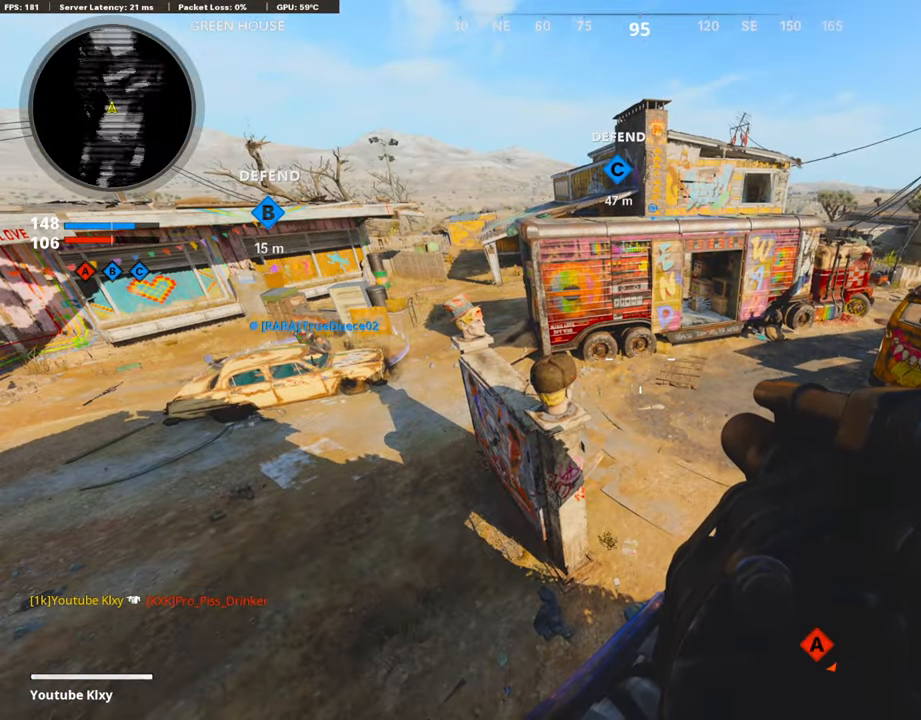
{"buttons": ["L3"], "left_stick": "up", "right_stick": "center", "events": [[185, "right_stick", "right"], [303, "left_stick", "up-right"], [437, "left_stick", "up"], [471, "right_stick", "center"], [505, "L3", "down"]]}
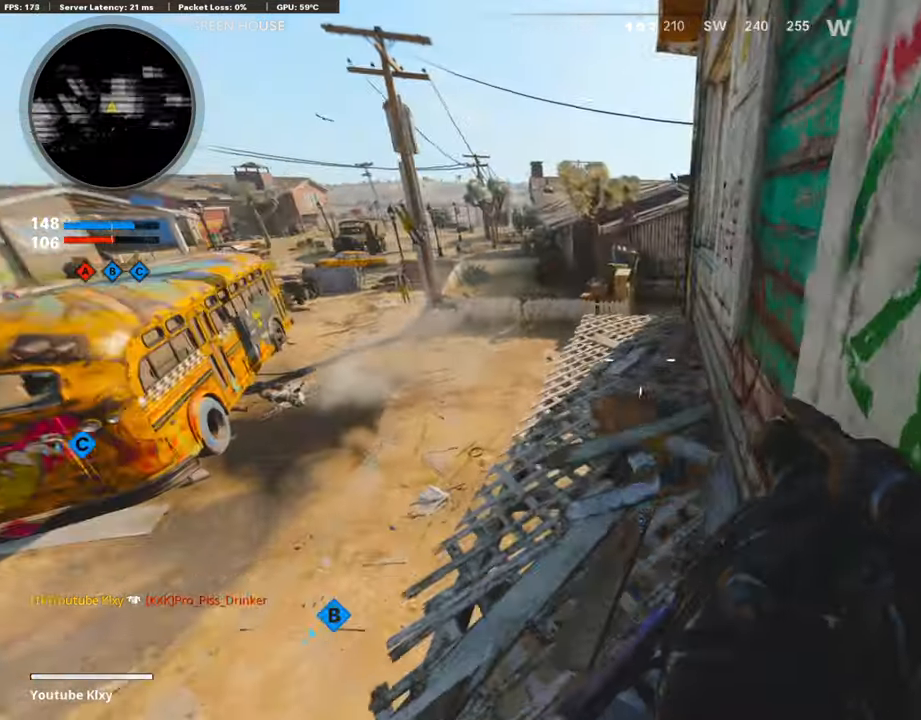
{"buttons": [], "left_stick": "center", "right_stick": "center", "events": [[100, "right_stick", "right"], [285, "L3", "up"], [336, "left_stick", "left"], [420, "right_stick", "center"], [437, "left_stick", "center"]]}
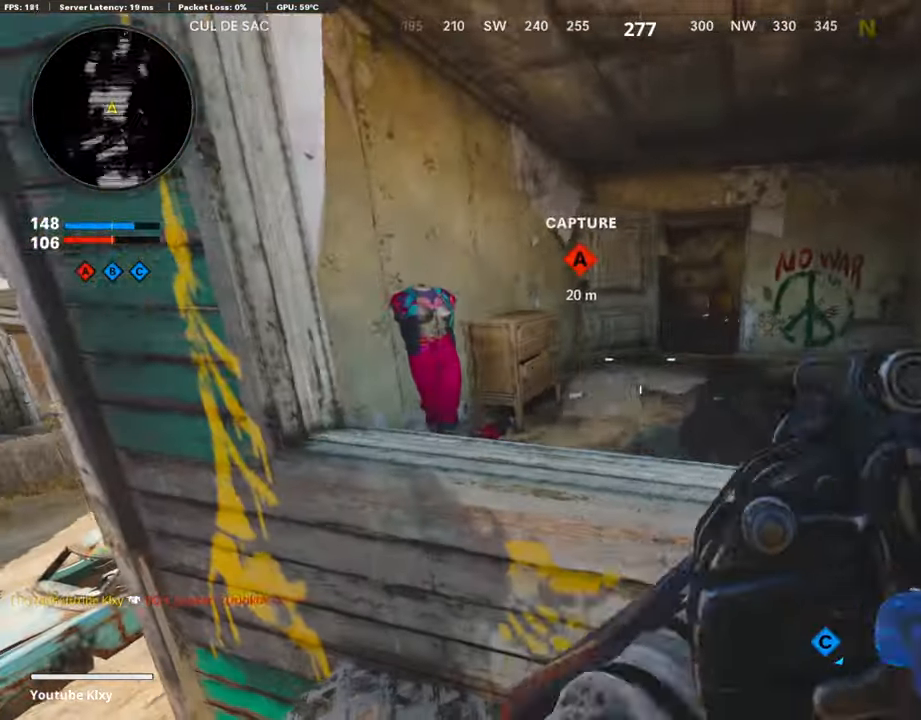
{"buttons": [], "left_stick": "up-left", "right_stick": "center", "events": [[34, "left_stick", "left"], [151, "left_stick", "center"], [202, "right_stick", "left"], [286, "left_stick", "left"], [336, "right_stick", "center"], [387, "left_stick", "up-left"]]}
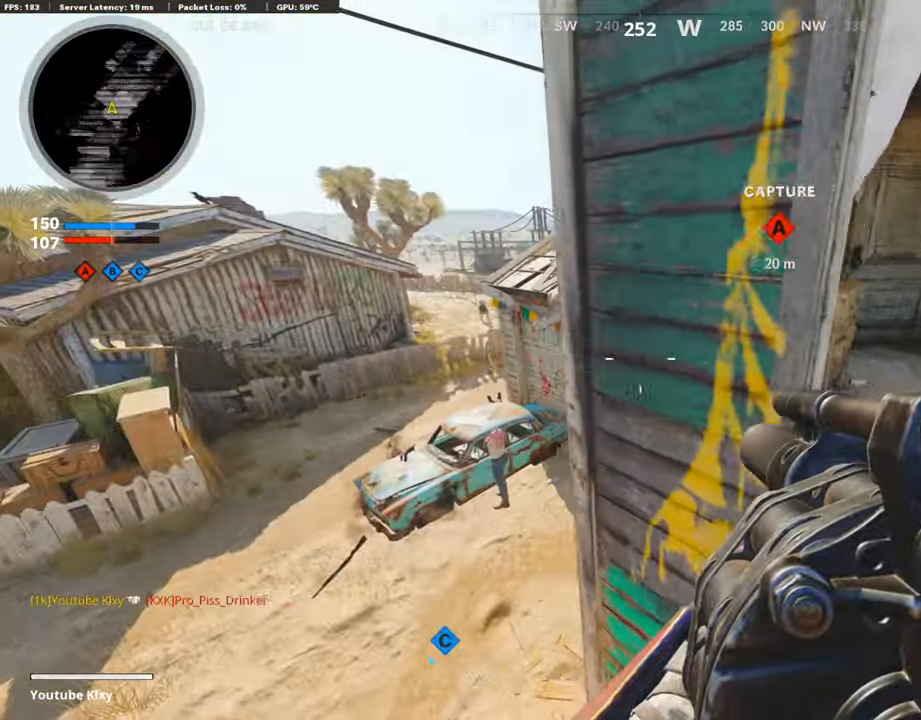
{"buttons": [], "left_stick": "up-right", "right_stick": "right", "events": [[84, "right_stick", "down-right"], [319, "right_stick", "right"], [370, "left_stick", "up-right"]]}
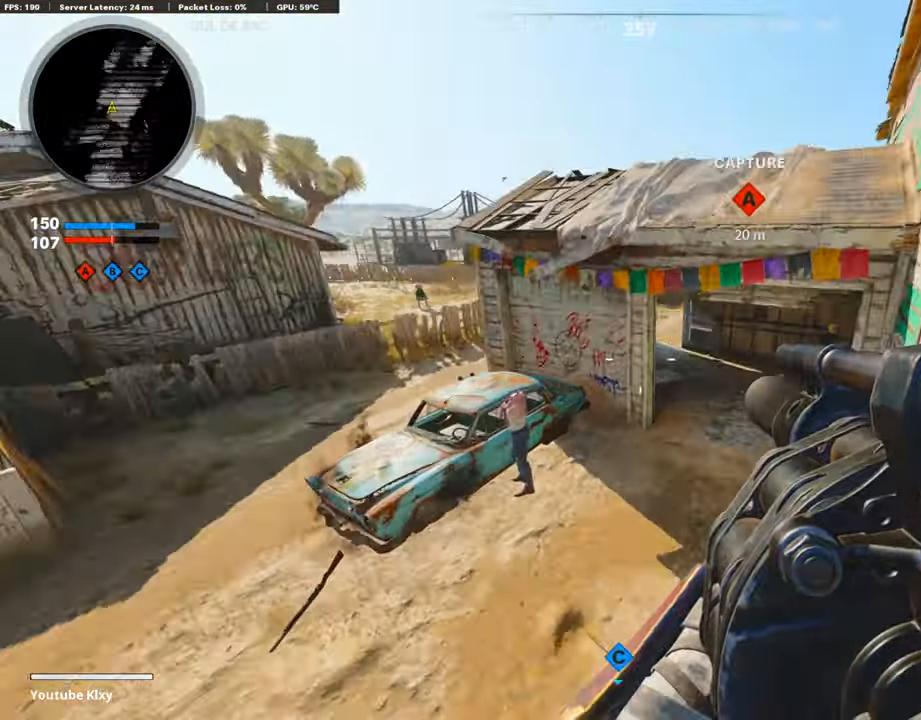
{"buttons": [], "left_stick": "up-right", "right_stick": "center", "events": [[17, "left_stick", "right"], [286, "left_stick", "up-right"], [337, "L3", "down"], [438, "right_stick", "center"], [488, "L3", "up"]]}
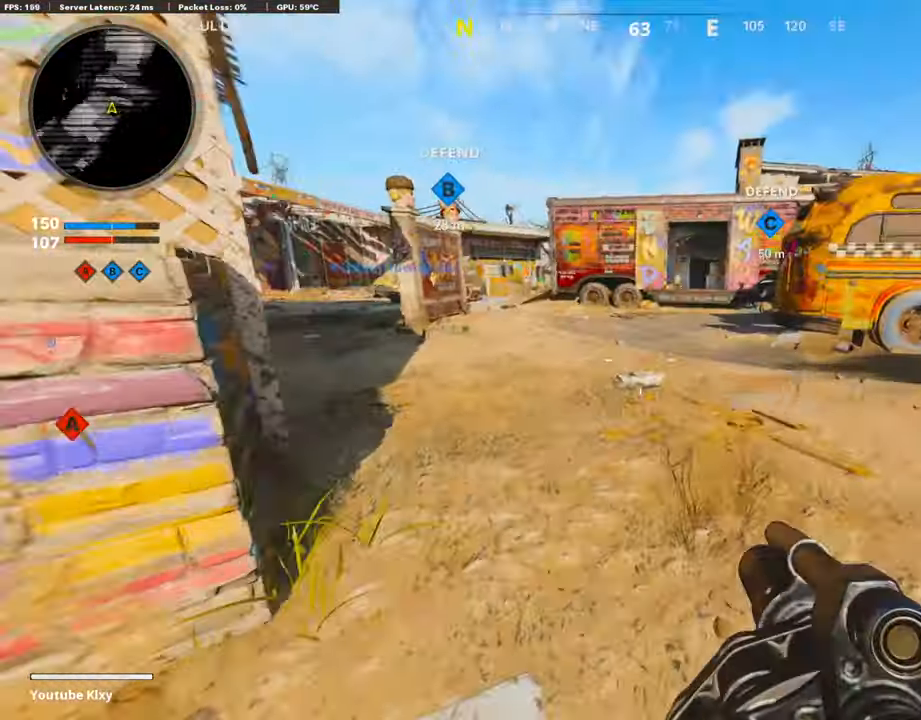
{"buttons": [], "left_stick": "up-left", "right_stick": "center", "events": [[17, "left_stick", "up"], [84, "right_stick", "left"], [151, "left_stick", "up-left"], [269, "right_stick", "center"]]}
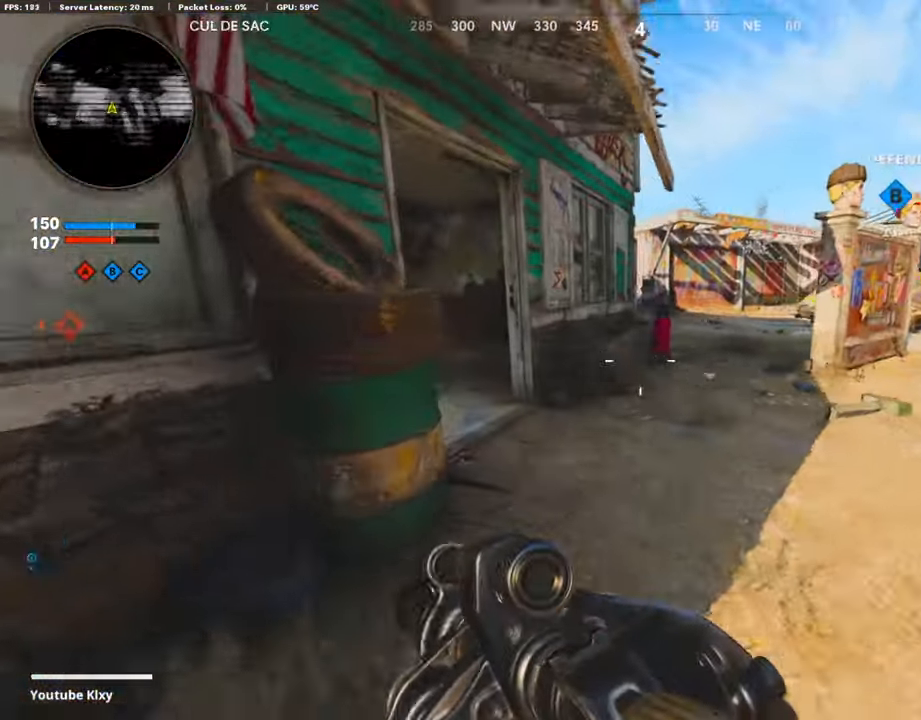
{"buttons": [], "left_stick": "right", "right_stick": "left", "events": [[185, "left_stick", "up-right"], [302, "L3", "down"], [302, "left_stick", "up"], [319, "right_stick", "left"], [437, "L3", "up"], [504, "left_stick", "right"]]}
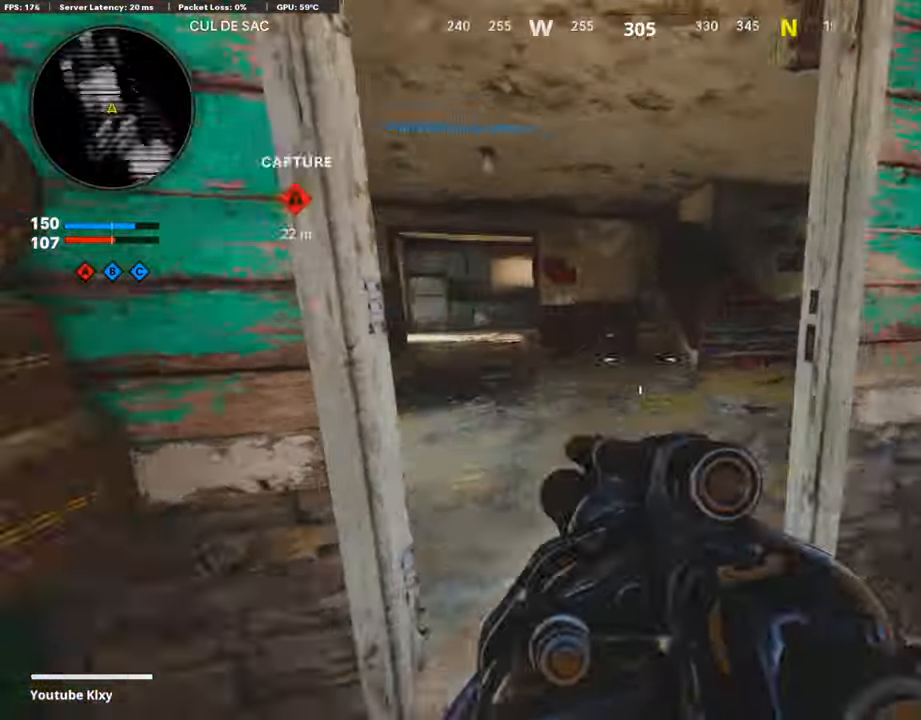
{"buttons": ["L3"], "left_stick": "up", "right_stick": "center", "events": [[68, "right_stick", "center"], [152, "right_stick", "right"], [269, "left_stick", "up-right"], [404, "right_stick", "center"], [421, "L3", "down"], [421, "left_stick", "up"]]}
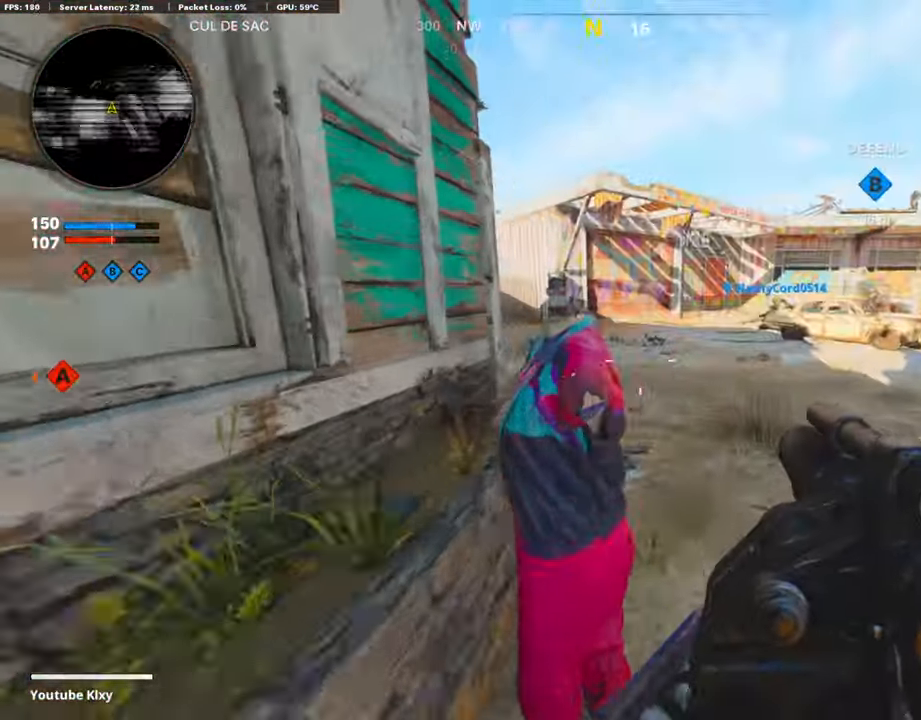
{"buttons": [], "left_stick": "up", "right_stick": "center", "events": [[17, "L3", "up"], [67, "right_stick", "left"], [286, "right_stick", "center"], [370, "right_stick", "left"], [488, "right_stick", "center"]]}
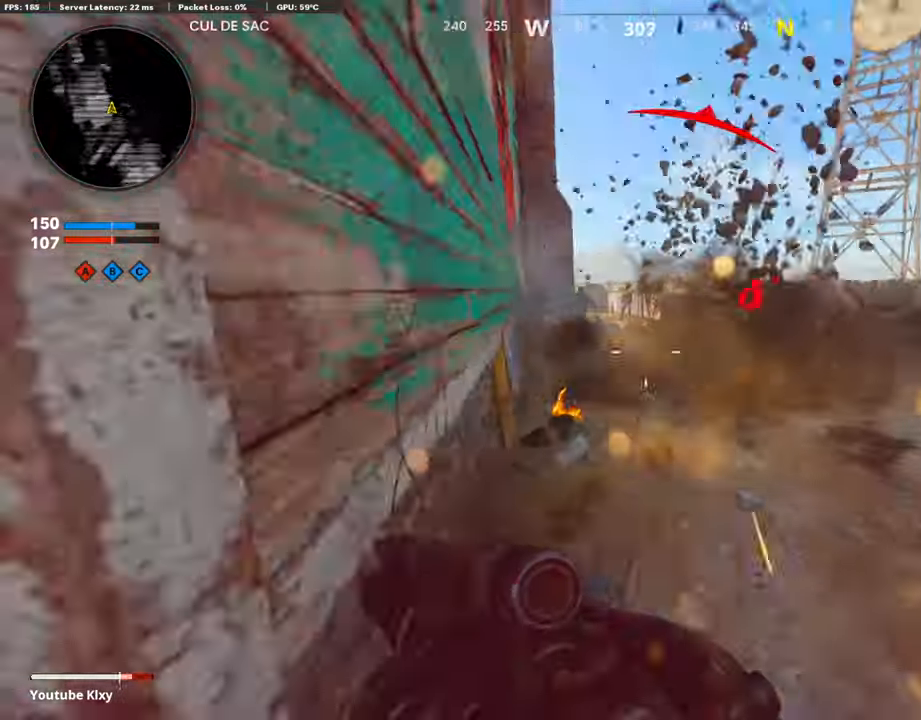
{"buttons": ["R1"], "left_stick": "down", "right_stick": "center", "events": [[101, "left_stick", "left"], [202, "left_stick", "up-left"], [219, "L2", "down"], [370, "L2", "up"], [370, "right_stick", "up"], [404, "left_stick", "center"], [455, "R1", "down"], [471, "left_stick", "down"], [471, "right_stick", "center"]]}
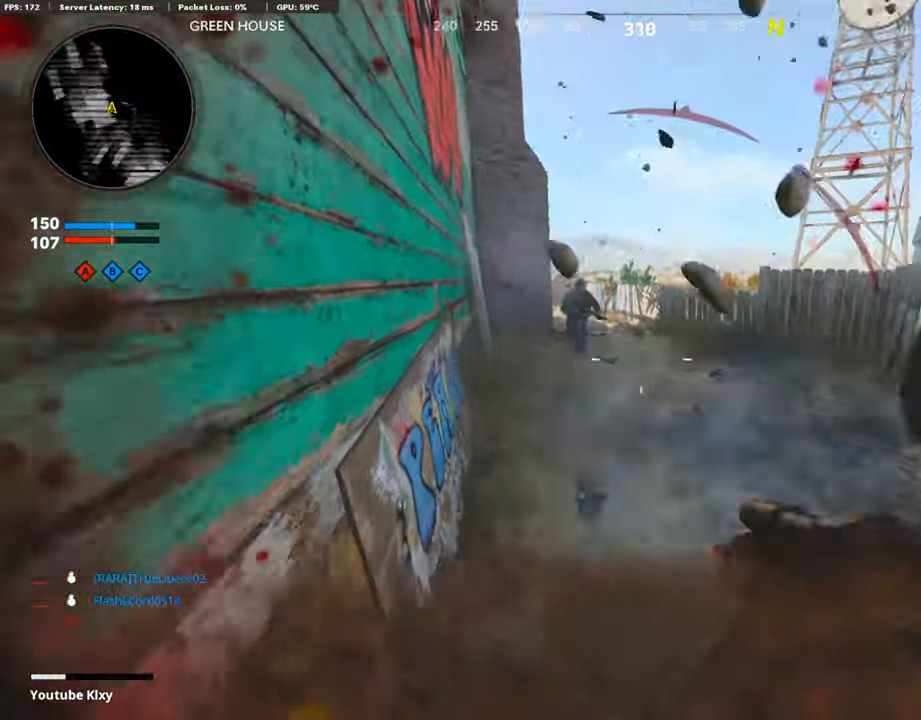
{"buttons": [], "left_stick": "down-right", "right_stick": "center", "events": [[67, "R1", "up"], [101, "right_stick", "up-left"], [202, "left_stick", "down-right"], [219, "CROSS", "down"], [219, "right_stick", "center"], [320, "R1", "down"], [404, "R1", "up"], [421, "CROSS", "up"]]}
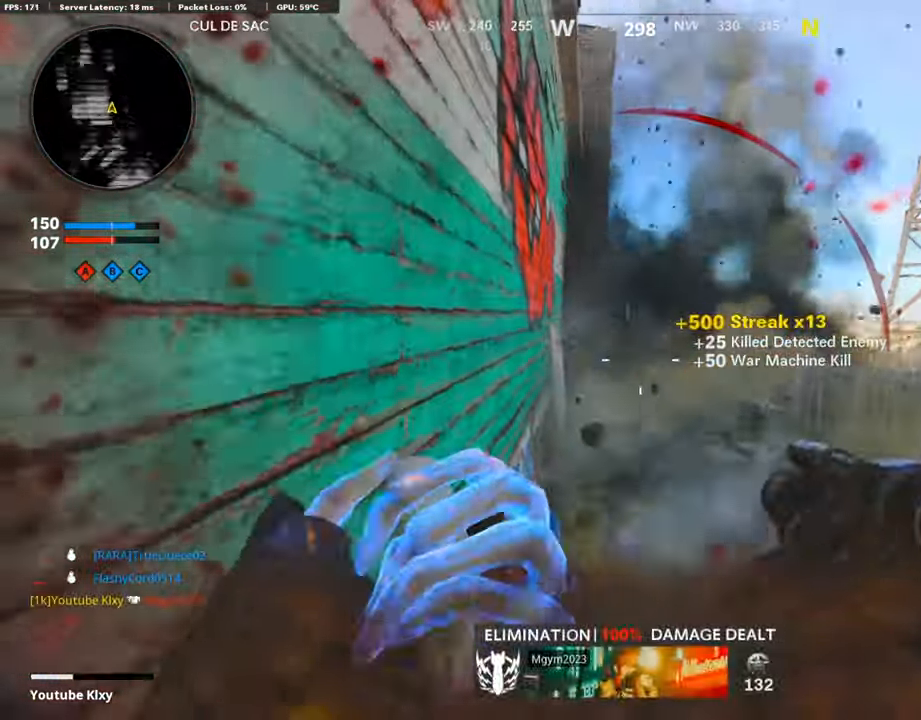
{"buttons": [], "left_stick": "down-left", "right_stick": "left", "events": [[134, "left_stick", "down"], [235, "left_stick", "down-left"], [269, "R1", "down"], [269, "right_stick", "up"], [336, "R1", "up"], [370, "right_stick", "center"], [471, "right_stick", "left"]]}
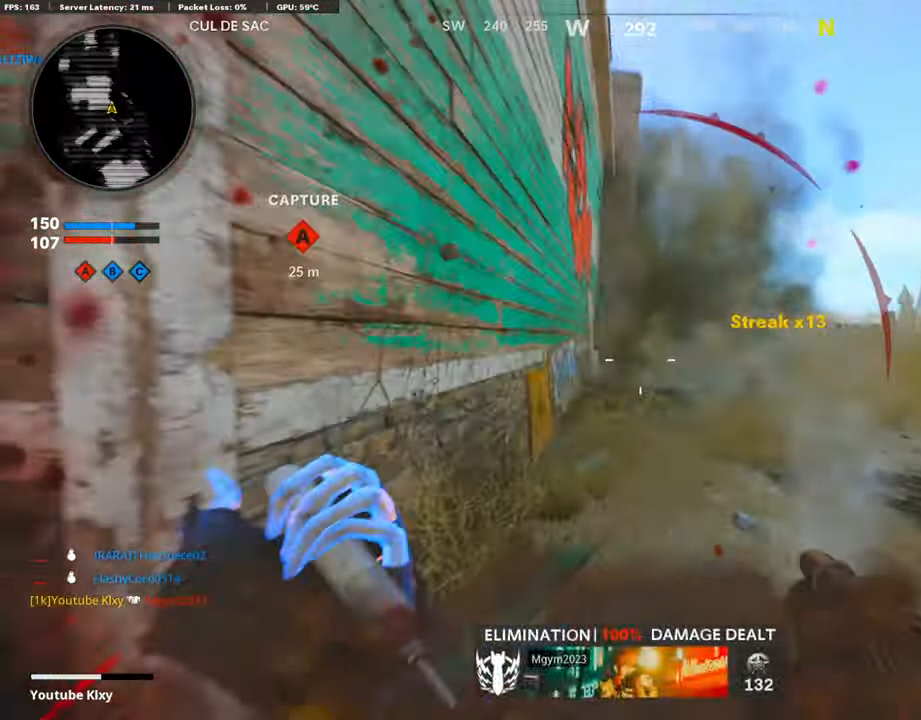
{"buttons": ["L3"], "left_stick": "up-left", "right_stick": "center", "events": [[51, "left_stick", "up-left"], [84, "L3", "down"], [202, "right_stick", "center"]]}
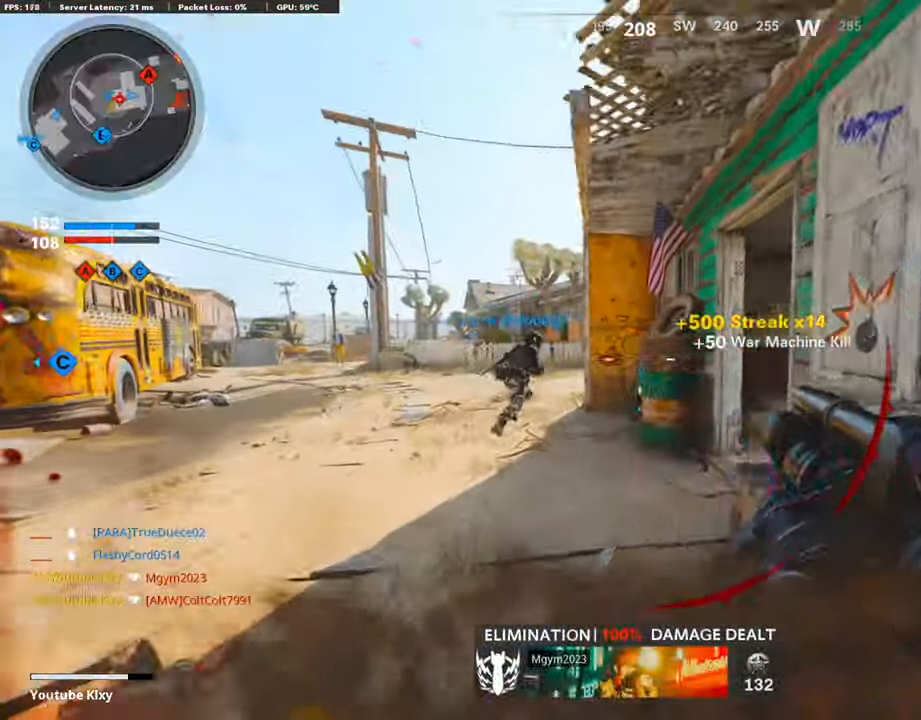
{"buttons": [], "left_stick": "up-right", "right_stick": "center", "events": [[50, "right_stick", "down-right"], [101, "right_stick", "right"], [151, "L3", "up"], [319, "left_stick", "up-right"], [336, "right_stick", "center"]]}
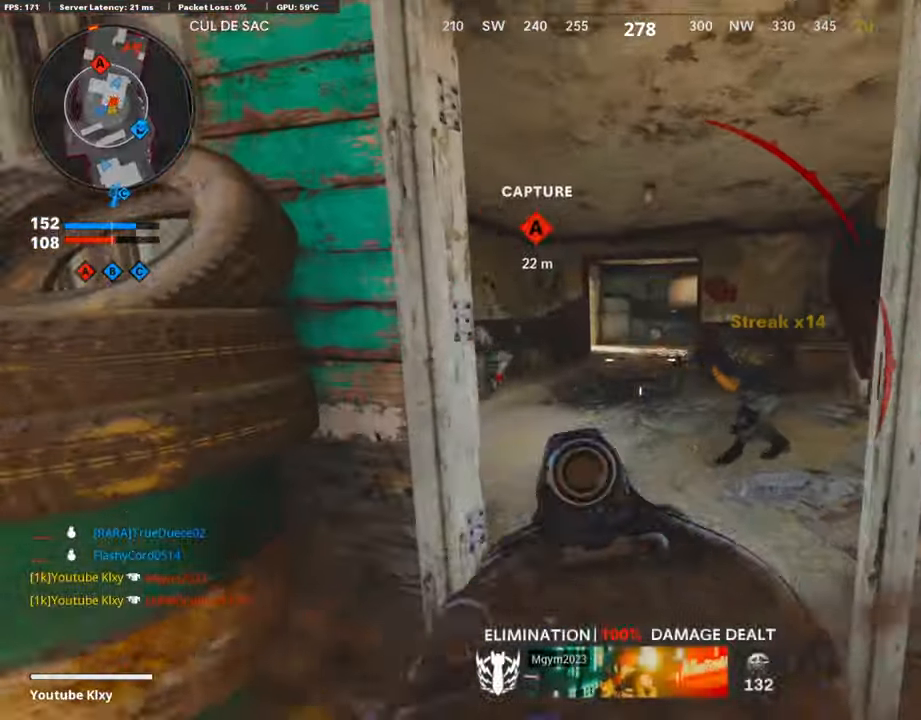
{"buttons": [], "left_stick": "down", "right_stick": "up-left", "events": [[168, "left_stick", "down-right"], [168, "right_stick", "down-right"], [218, "left_stick", "down"], [302, "right_stick", "down-left"], [420, "right_stick", "up-left"]]}
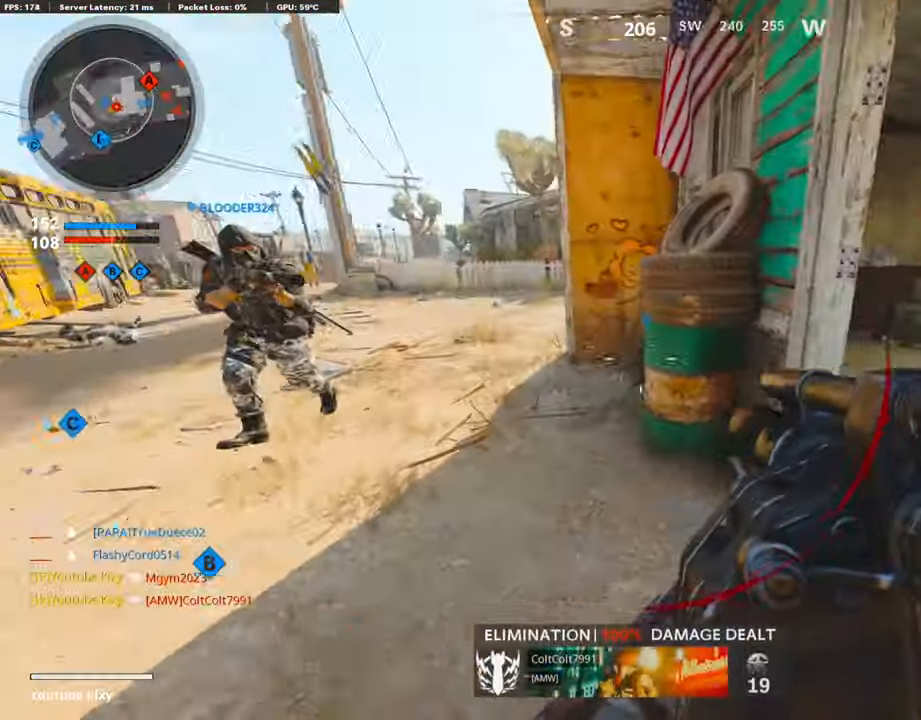
{"buttons": ["R1"], "left_stick": "down-right", "right_stick": "down", "events": [[67, "right_stick", "right"], [320, "right_stick", "center"], [370, "right_stick", "down-right"], [421, "R1", "down"], [421, "right_stick", "down"], [471, "left_stick", "down-right"]]}
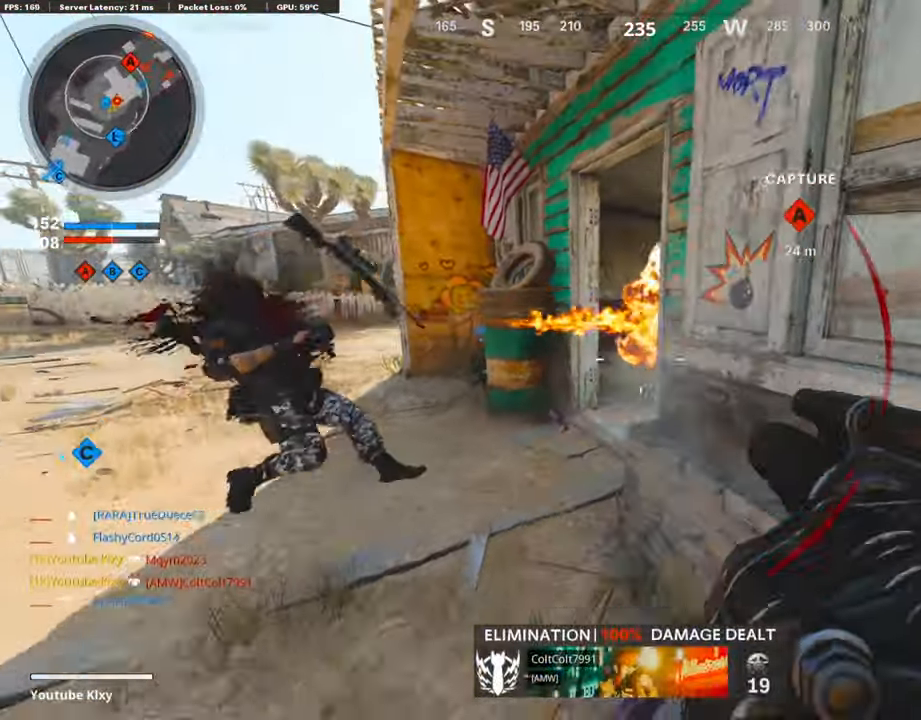
{"buttons": ["L2"], "left_stick": "up-right", "right_stick": "left", "events": [[33, "R1", "up"], [67, "right_stick", "right"], [101, "left_stick", "right"], [202, "left_stick", "up-right"], [252, "right_stick", "center"], [437, "L2", "down"], [454, "right_stick", "left"]]}
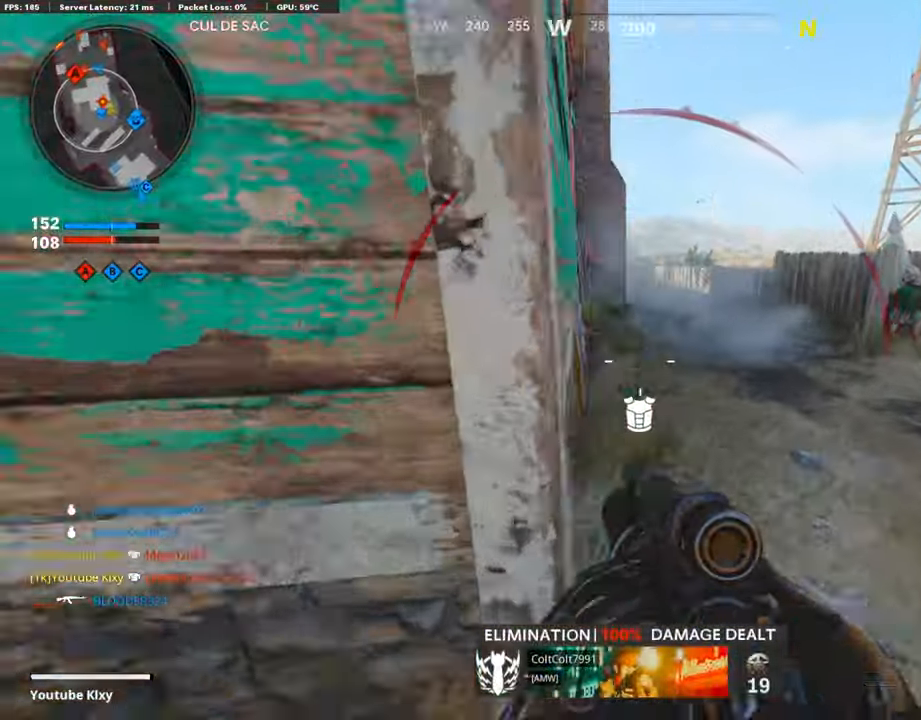
{"buttons": ["L3"], "left_stick": "up-left", "right_stick": "center", "events": [[100, "L2", "up"], [100, "left_stick", "down-left"], [235, "right_stick", "center"], [269, "left_stick", "up-left"], [319, "right_stick", "left"], [454, "L3", "down"], [454, "right_stick", "center"]]}
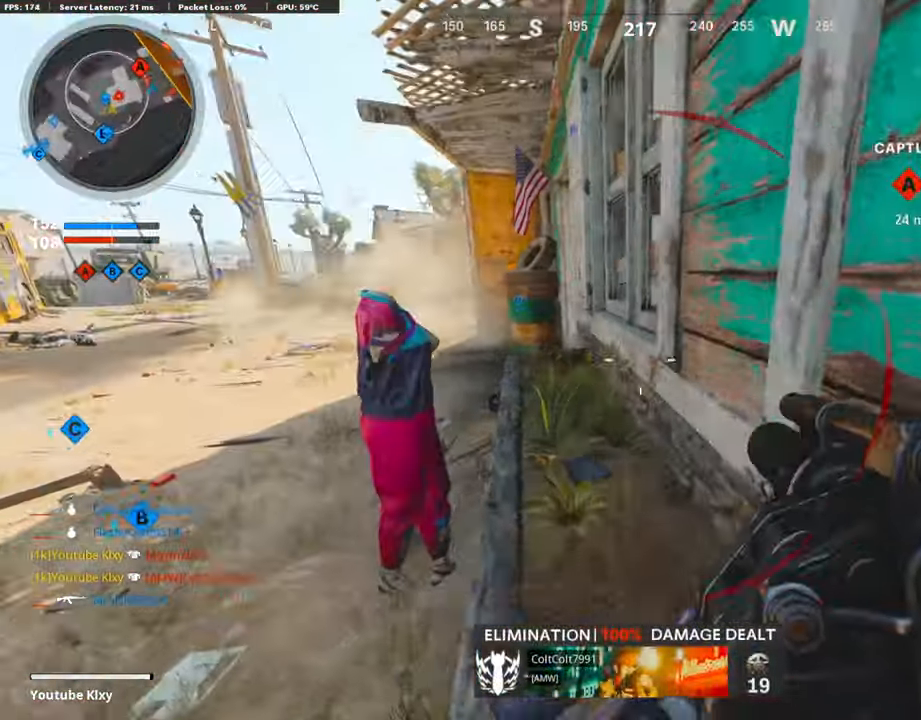
{"buttons": ["L3", "R3"], "left_stick": "up-left", "right_stick": "right", "events": [[236, "right_stick", "right"], [420, "R3", "down"]]}
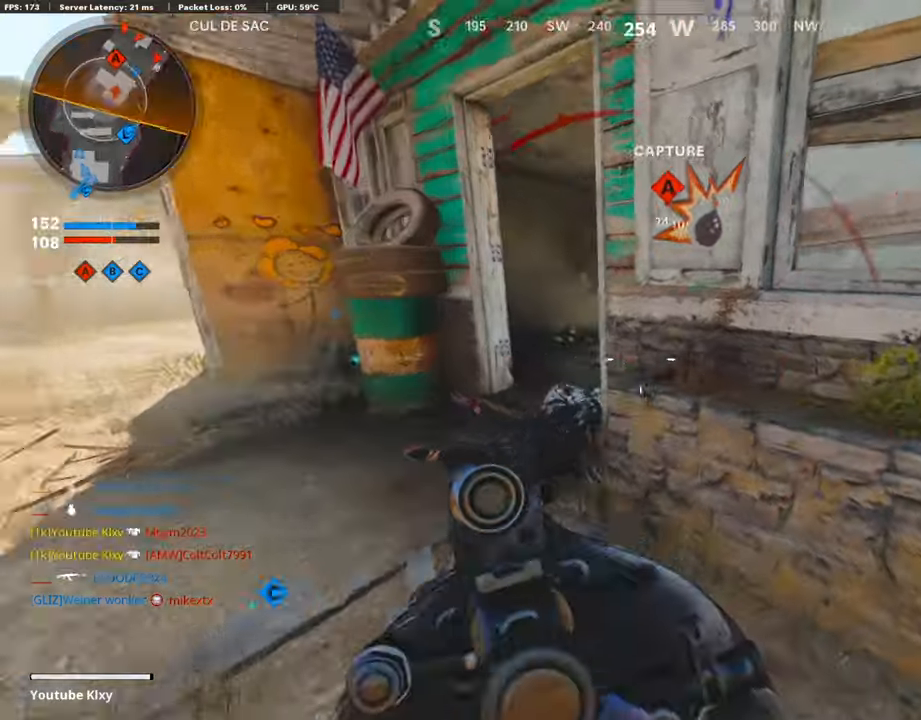
{"buttons": [], "left_stick": "left", "right_stick": "down", "events": [[17, "L3", "up"], [17, "R3", "up"], [67, "R3", "down"], [117, "L3", "down"], [168, "R3", "up"], [168, "right_stick", "center"], [218, "L3", "up"], [218, "right_stick", "left"], [235, "left_stick", "left"], [319, "right_stick", "down-left"], [487, "right_stick", "down"]]}
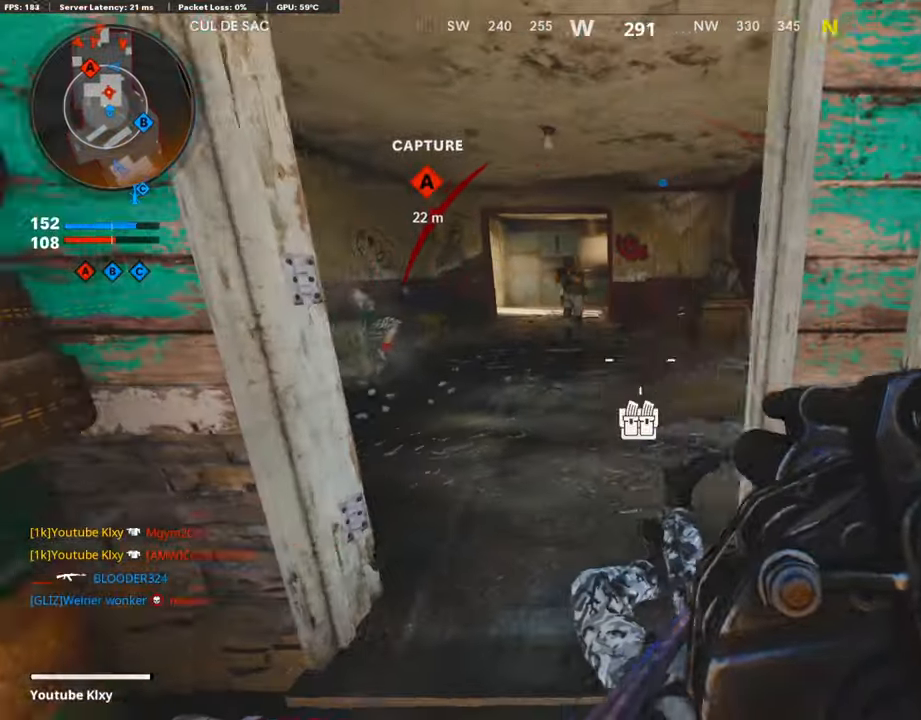
{"buttons": ["L2"], "left_stick": "up", "right_stick": "center", "events": [[34, "R1", "down"], [118, "R1", "up"], [152, "right_stick", "left"], [219, "left_stick", "up-left"], [253, "L3", "down"], [370, "L3", "up"], [370, "left_stick", "up"], [387, "right_stick", "center"], [454, "L2", "down"]]}